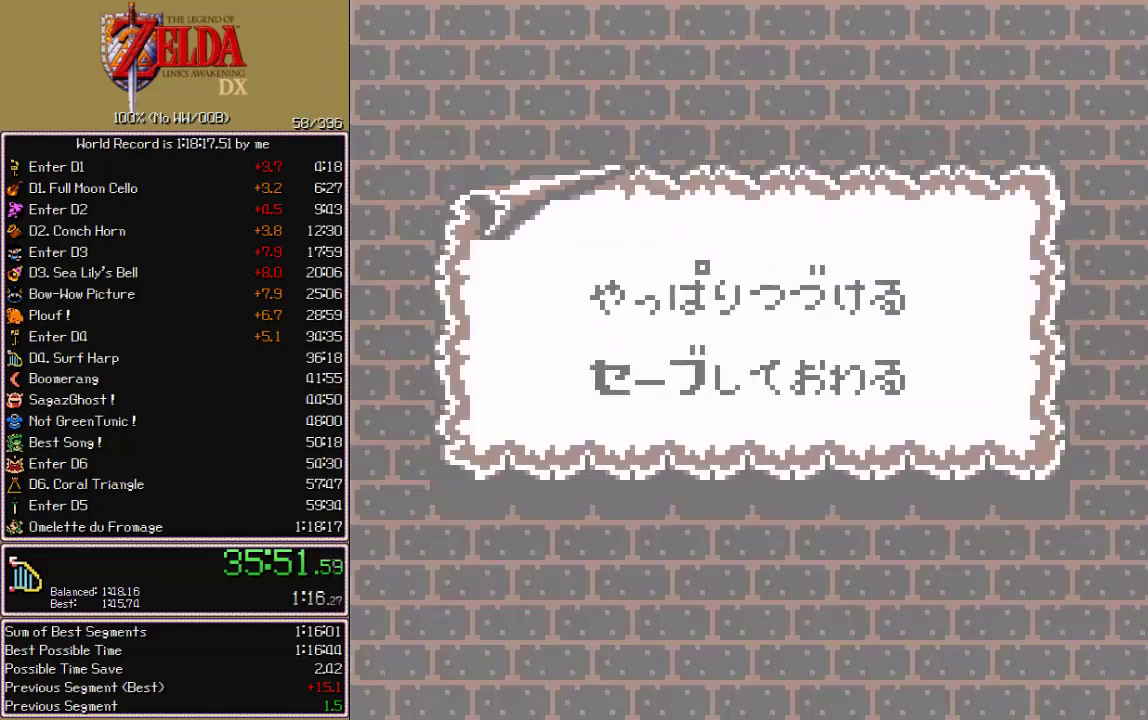
Gameplay with a controller; each line is a JSON object with the inputs held at the frame after it. "events" lists button and stick changes between this image and that frame as [ms after this image, input, new state], when the widget could be followed in between. Not read: L3 R3.
{"buttons": ["DPAD_LEFT"], "events": [[433, "DPAD_LEFT", "down"]]}
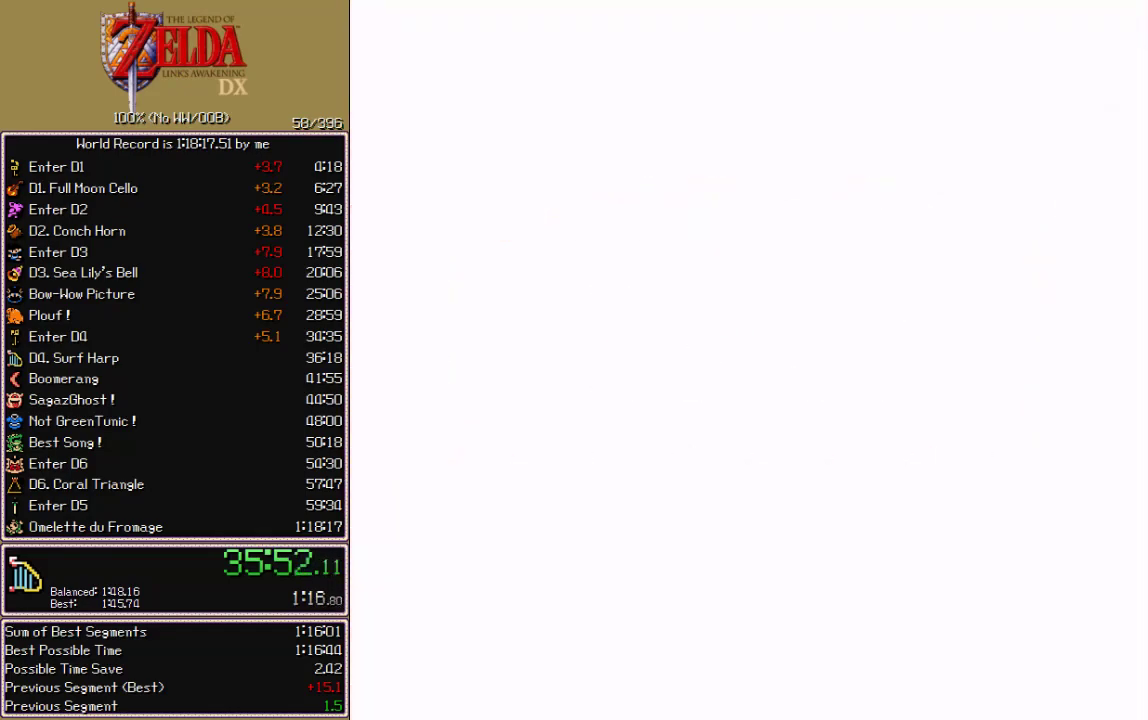
{"buttons": ["DPAD_LEFT"]}
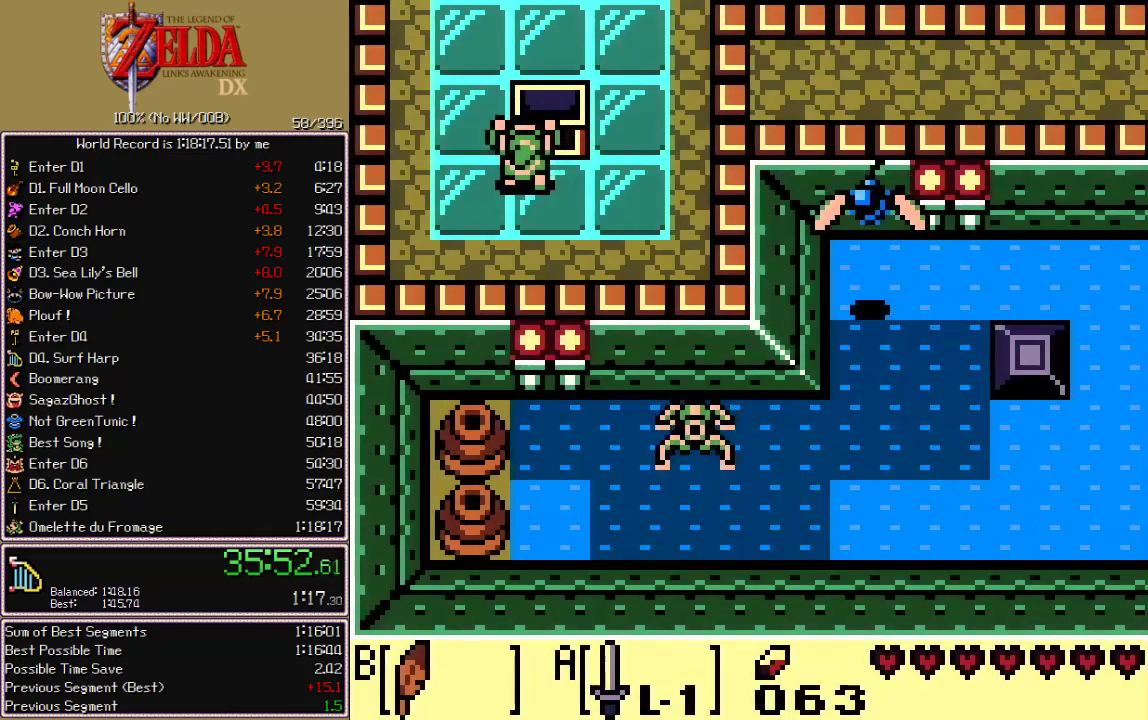
{"buttons": ["DPAD_UP"]}
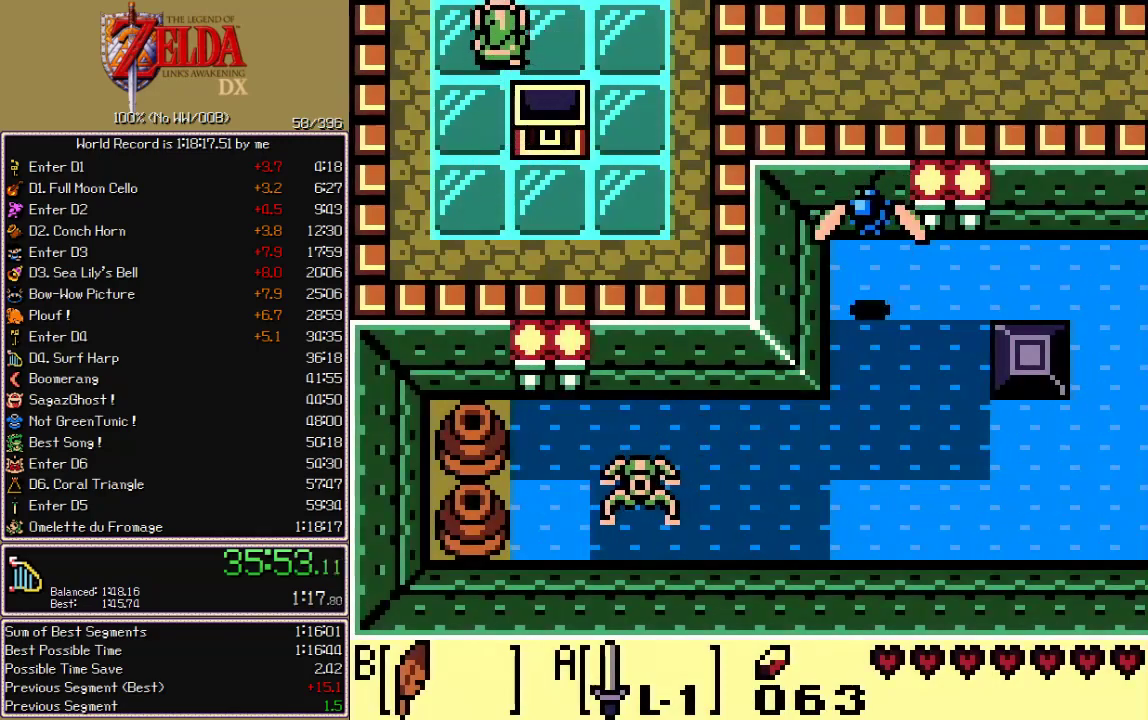
{"buttons": ["DPAD_UP", "DPAD_RIGHT"], "events": [[267, "DPAD_RIGHT", "down"]]}